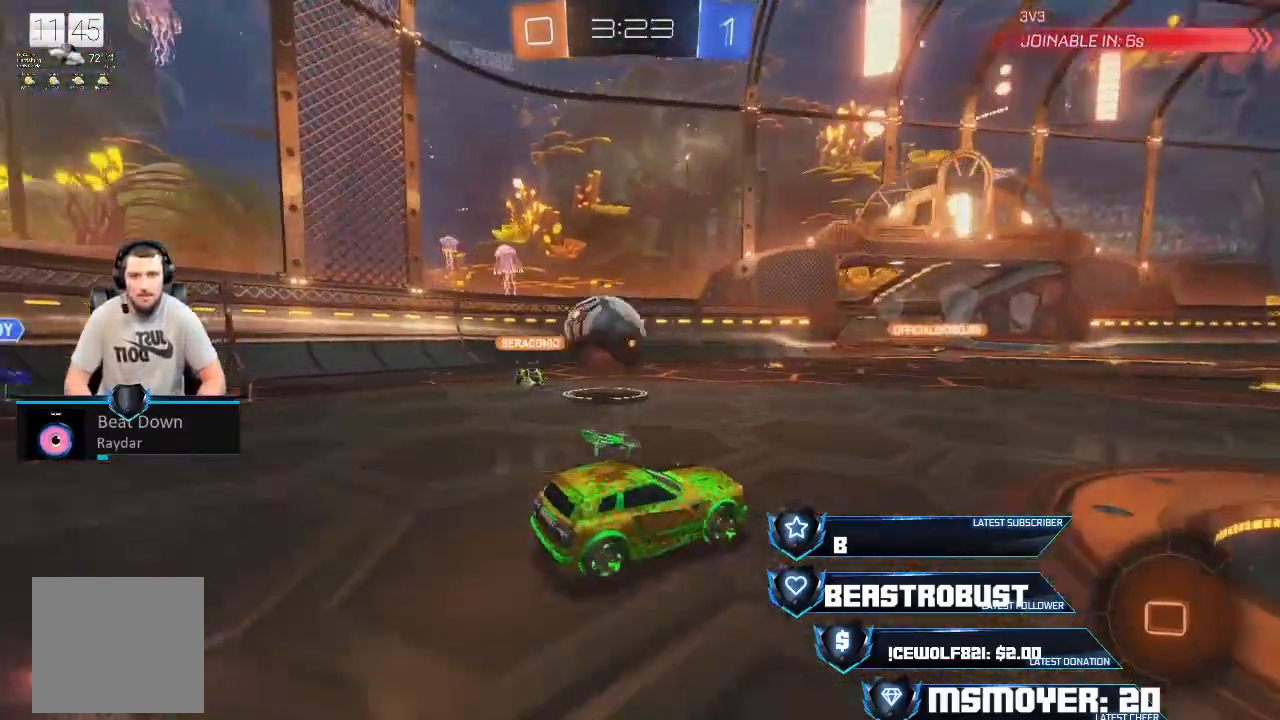
Gameplay with a controller (PlayStation layout); each line is a JSON object with the inputs held at the frame after it (dt_ms = milliseconds from this image to that frame). "events" lists button and stick changes between this image and that frame as [ms after this image, input, new state], when the widget could be followed in between. Not read: CROSS.
{"dt_ms": 500, "buttons": ["R2"], "left_stick": "left", "right_stick": "center", "events": [[167, "left_stick", "left"]]}
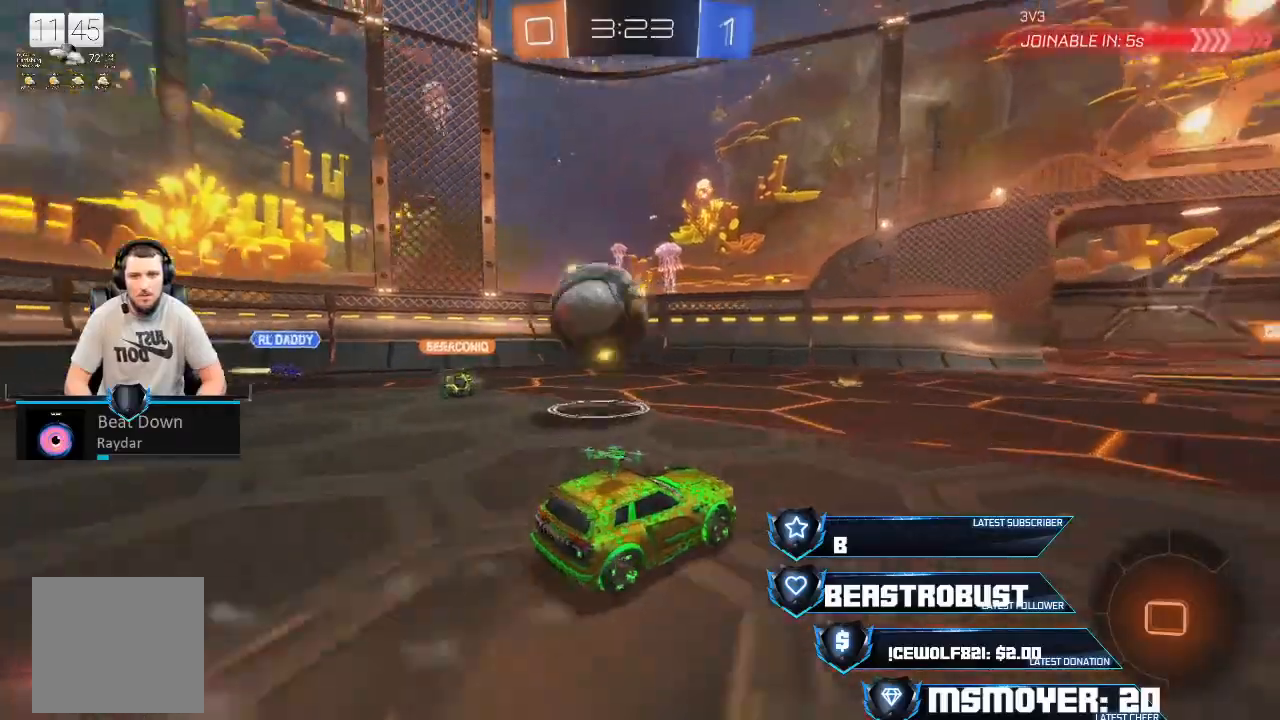
{"dt_ms": 500, "buttons": ["R2"], "left_stick": "left", "right_stick": "center", "events": [[200, "SQUARE", "down"], [267, "SQUARE", "up"], [300, "SQUARE", "down"], [367, "SQUARE", "up"], [433, "SQUARE", "down"], [467, "SQUARE", "up"]]}
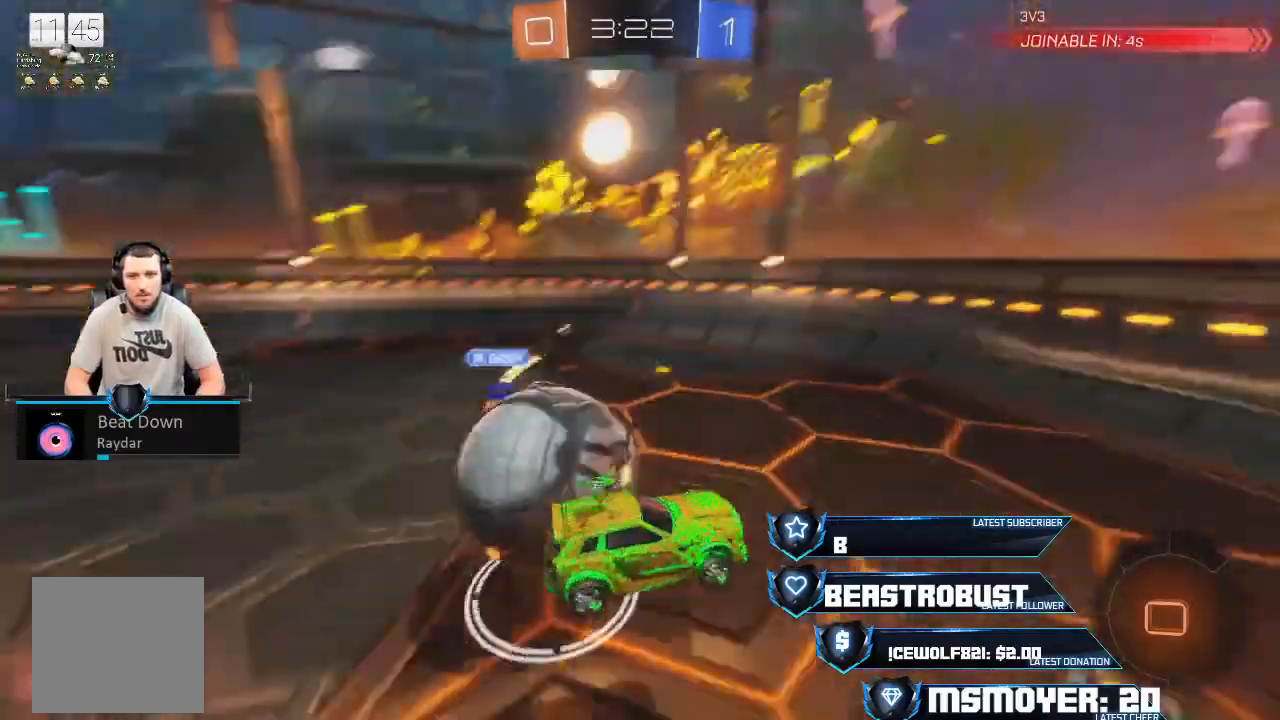
{"dt_ms": 500, "buttons": ["R2"], "left_stick": "up-right", "right_stick": "center", "events": [[33, "SQUARE", "down"], [67, "SQUARE", "up"], [233, "CIRCLE", "down"], [267, "TRIANGLE", "down"], [267, "left_stick", "up-right"], [300, "TRIANGLE", "up"], [333, "CIRCLE", "up"]]}
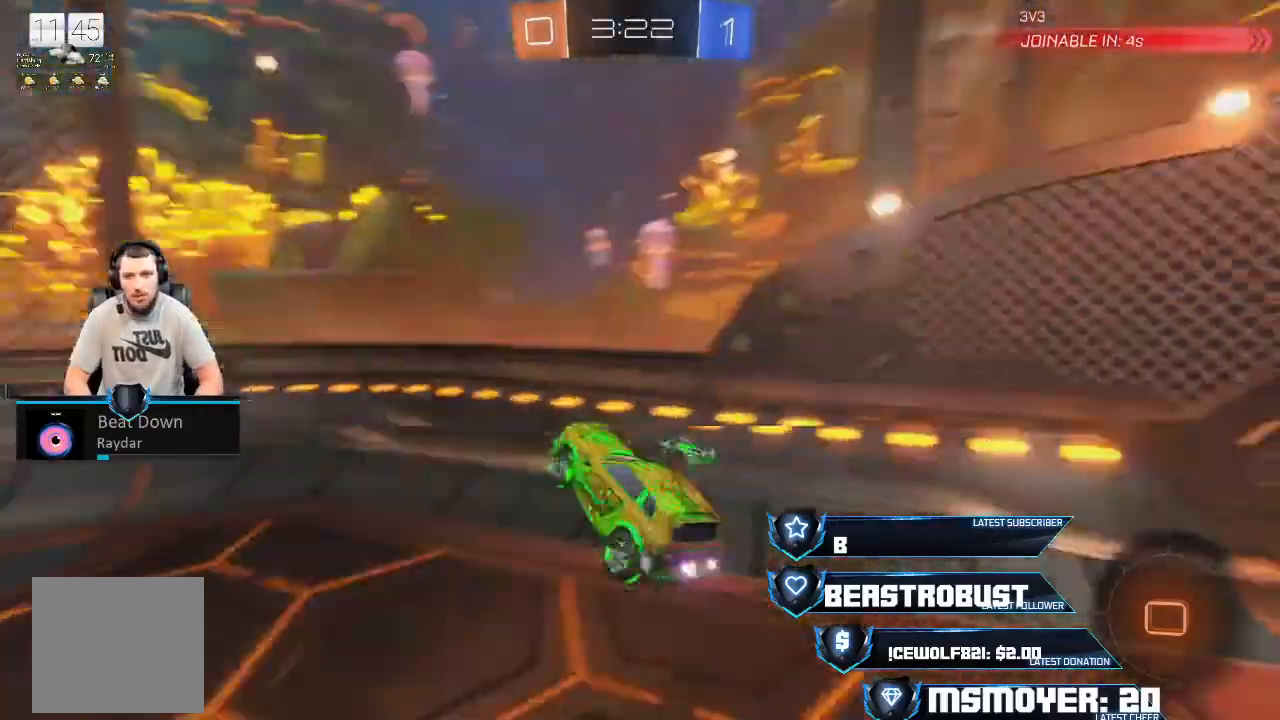
{"dt_ms": 1000, "buttons": ["CIRCLE", "R2"], "left_stick": "right", "right_stick": "center"}
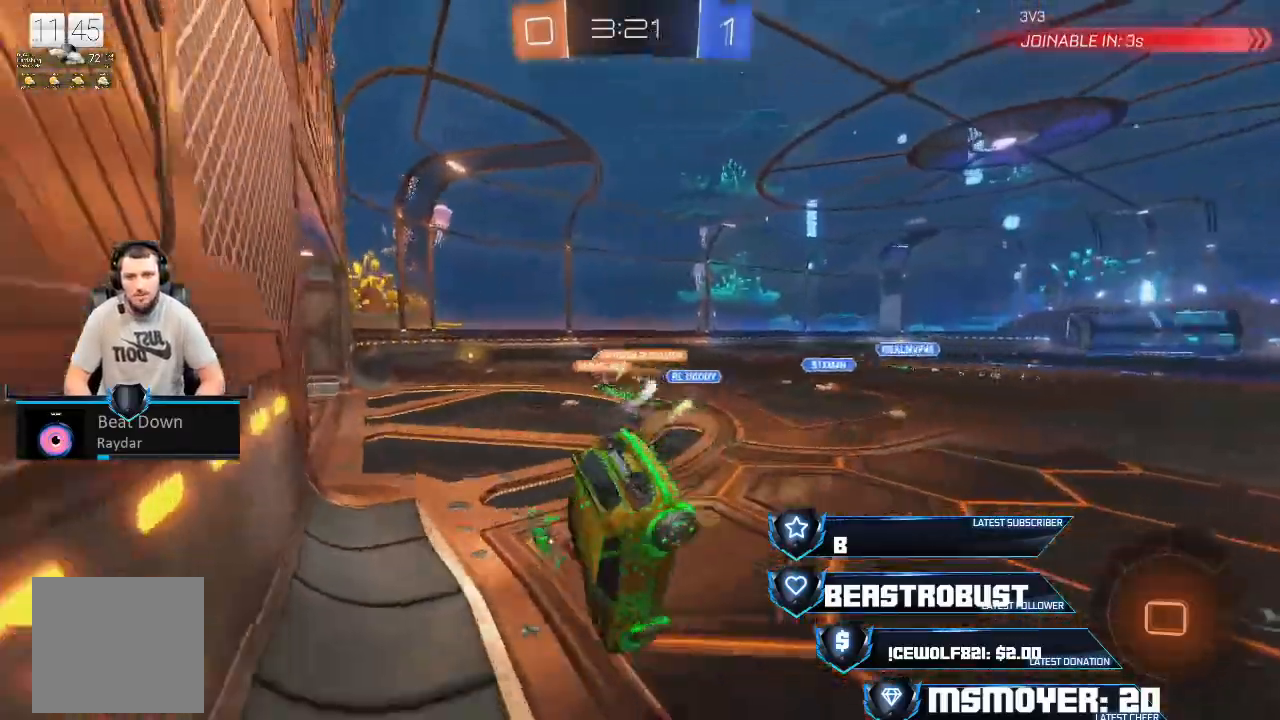
{"dt_ms": 500, "buttons": ["R2"], "left_stick": "up", "right_stick": "center", "events": [[100, "CIRCLE", "up"], [133, "left_stick", "center"], [300, "left_stick", "up-right"], [467, "left_stick", "up"]]}
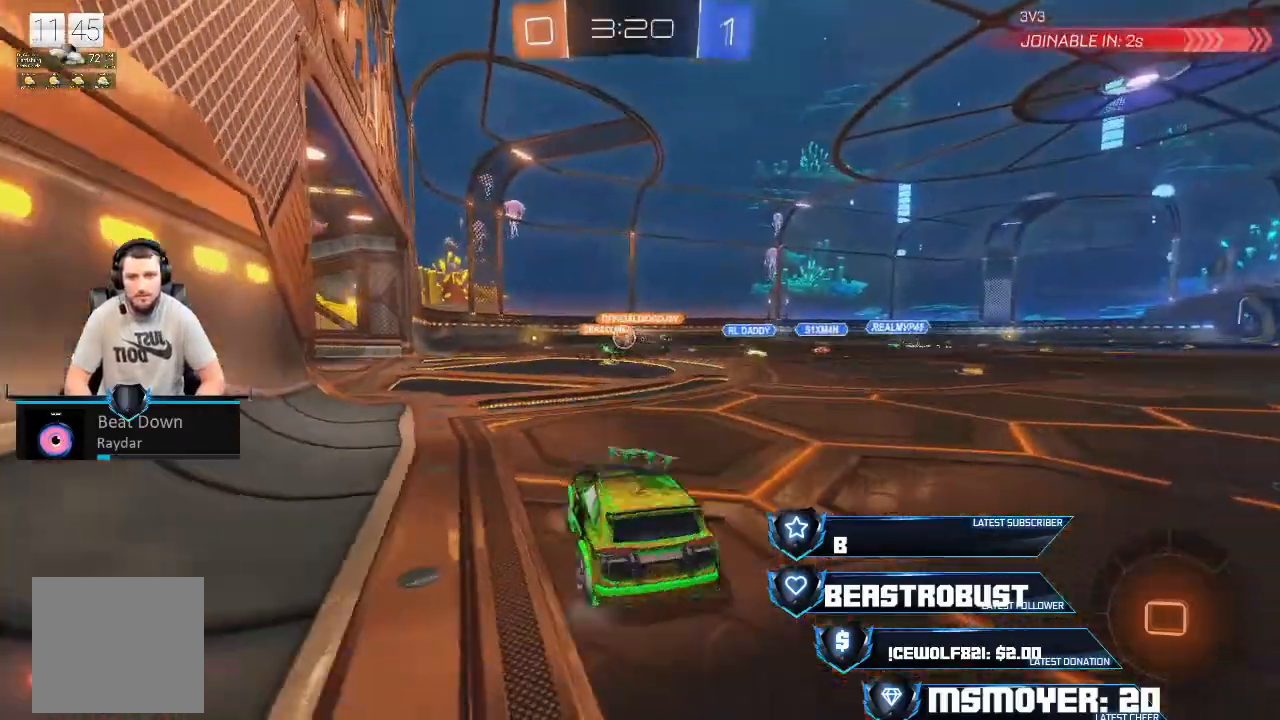
{"dt_ms": 500, "buttons": ["R2"], "left_stick": "center", "right_stick": "center", "events": [[67, "left_stick", "center"]]}
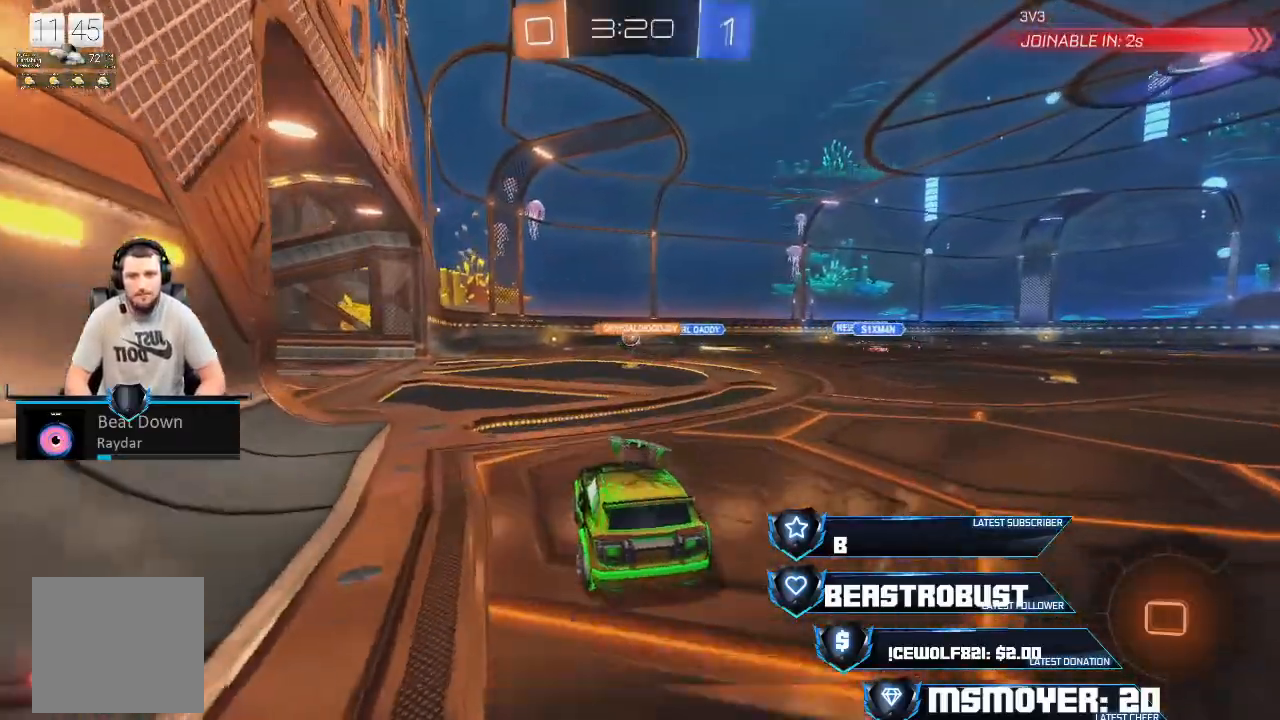
{"dt_ms": 500, "buttons": ["R2"], "left_stick": "right", "right_stick": "center", "events": [[167, "left_stick", "left"], [267, "left_stick", "center"], [367, "left_stick", "right"]]}
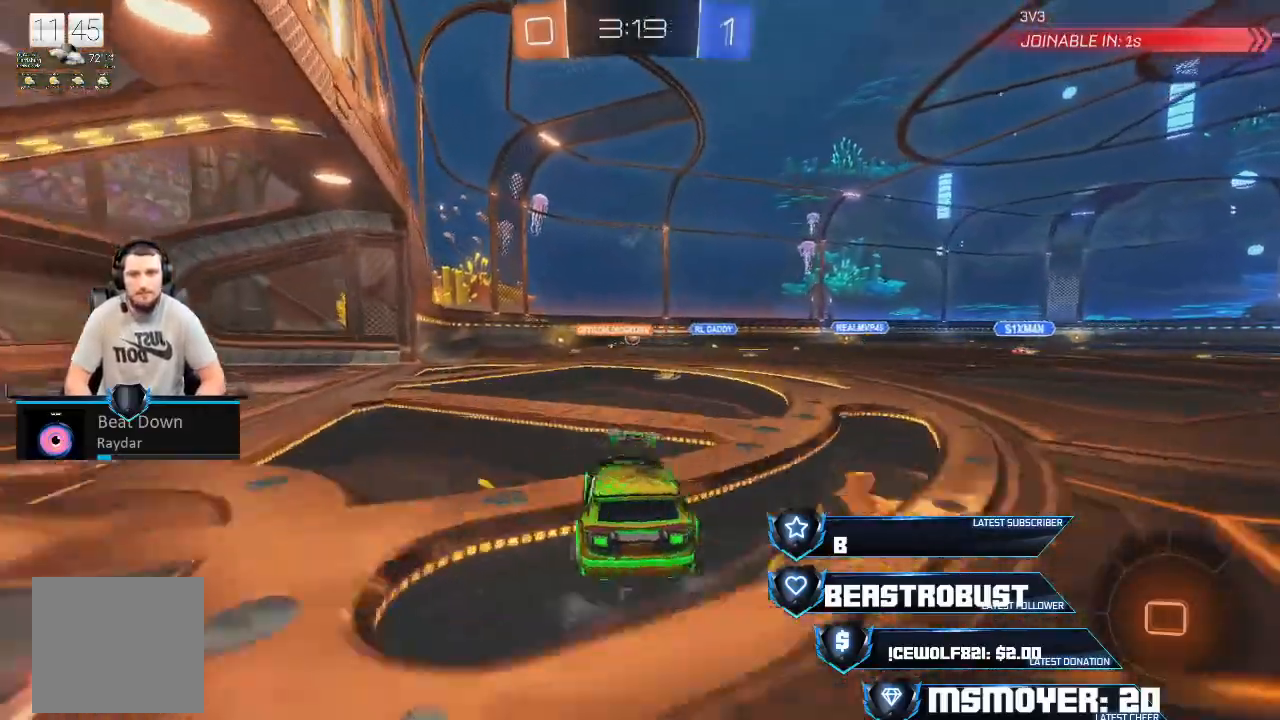
{"dt_ms": 500, "buttons": ["R2"], "left_stick": "left", "right_stick": "center", "events": [[300, "left_stick", "center"], [400, "left_stick", "left"]]}
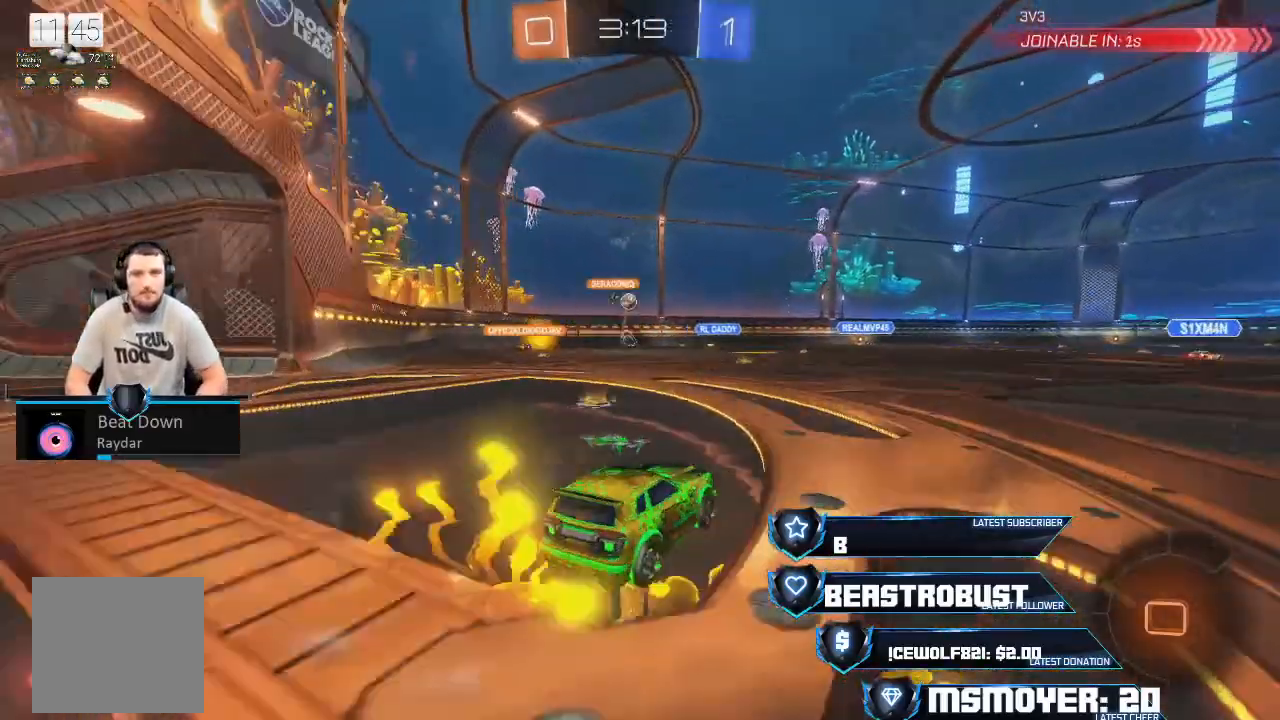
{"dt_ms": 500, "buttons": ["R2"], "left_stick": "left", "right_stick": "center", "events": [[67, "CIRCLE", "down"], [100, "R2", "up"], [367, "CIRCLE", "up"], [433, "R2", "down"]]}
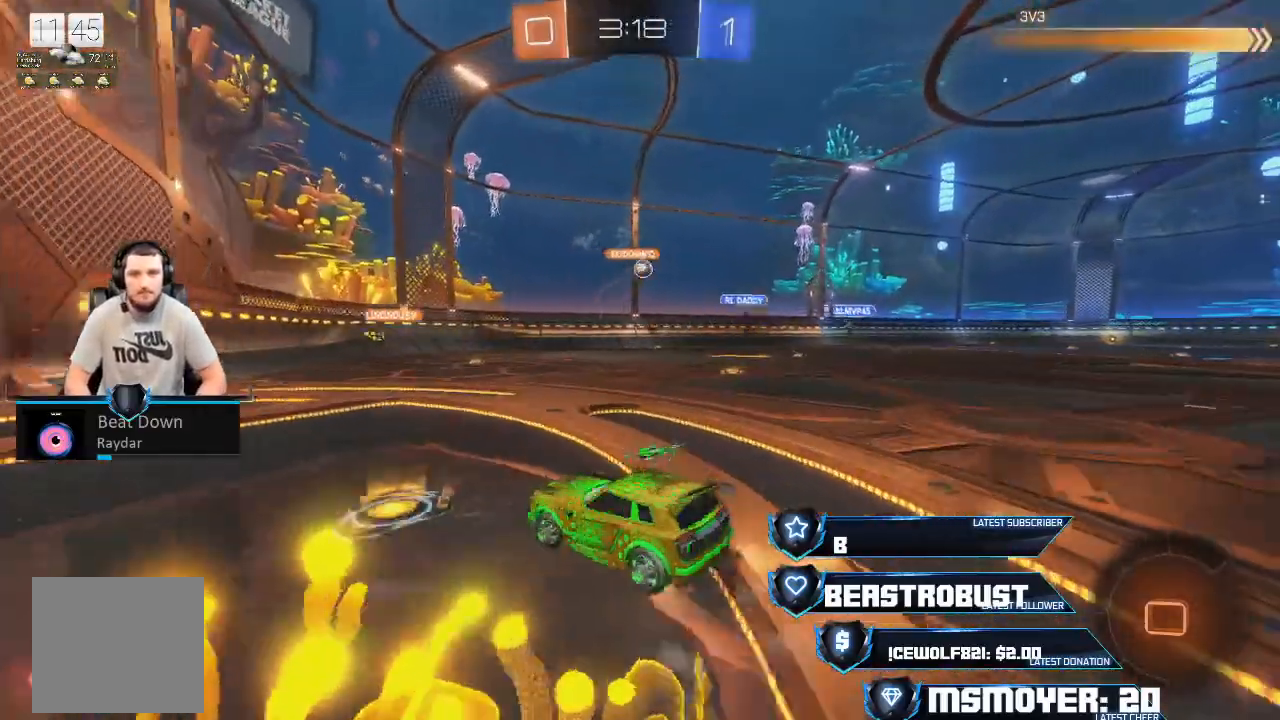
{"dt_ms": 500, "buttons": ["R2"], "left_stick": "center", "right_stick": "center", "events": [[500, "left_stick", "center"]]}
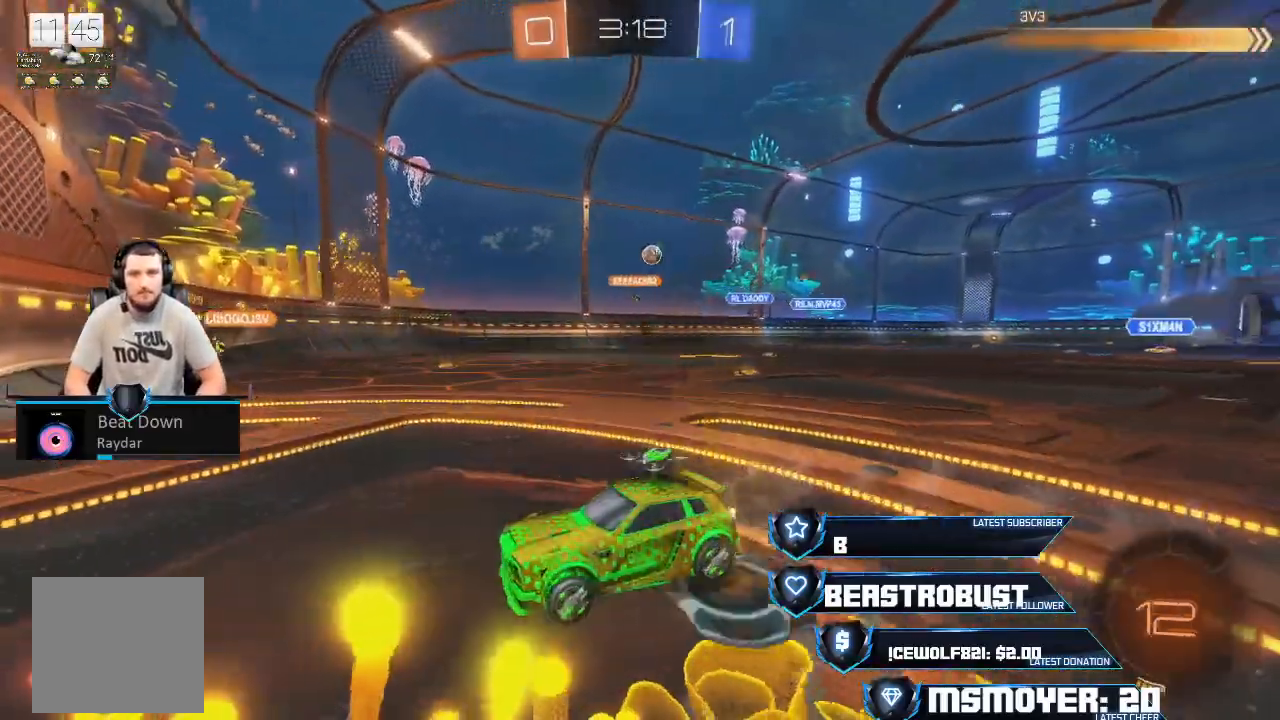
{"dt_ms": 500, "buttons": ["CIRCLE"], "left_stick": "right", "right_stick": "center", "events": [[233, "left_stick", "right"], [367, "CIRCLE", "down"], [467, "R2", "up"]]}
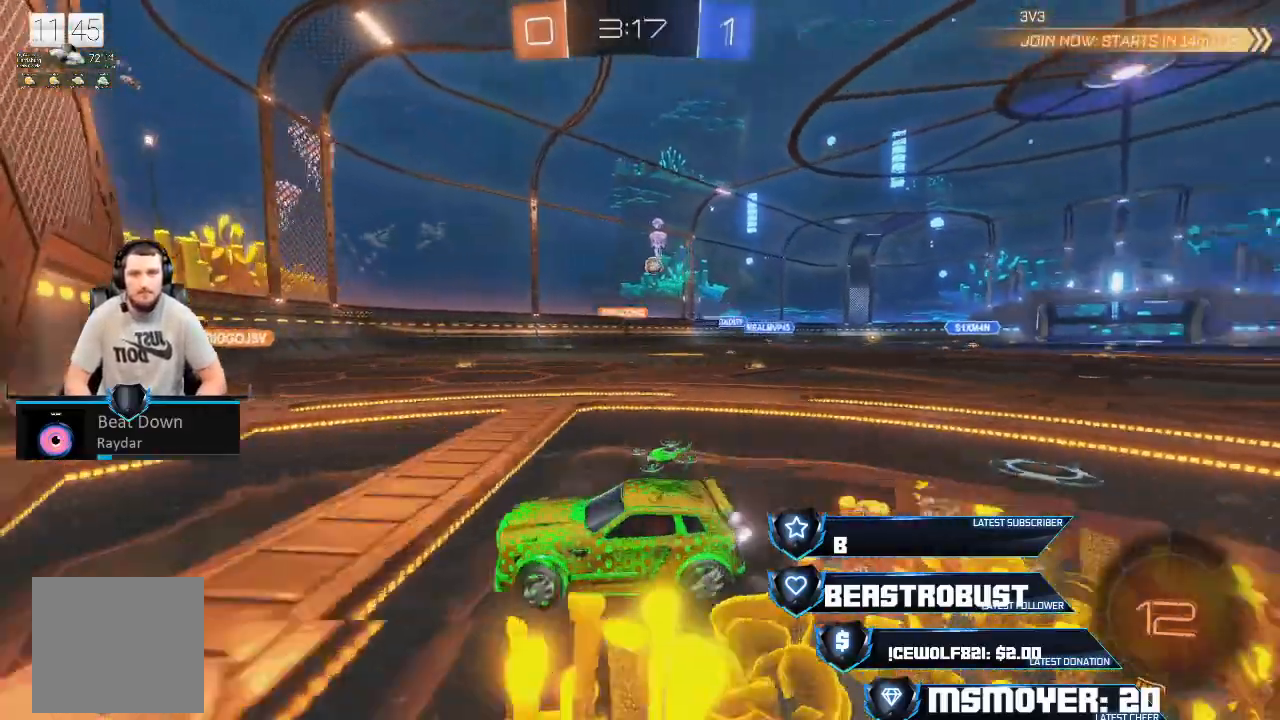
{"dt_ms": 500, "buttons": ["CIRCLE"], "left_stick": "down-right", "right_stick": "center", "events": [[500, "left_stick", "down-right"]]}
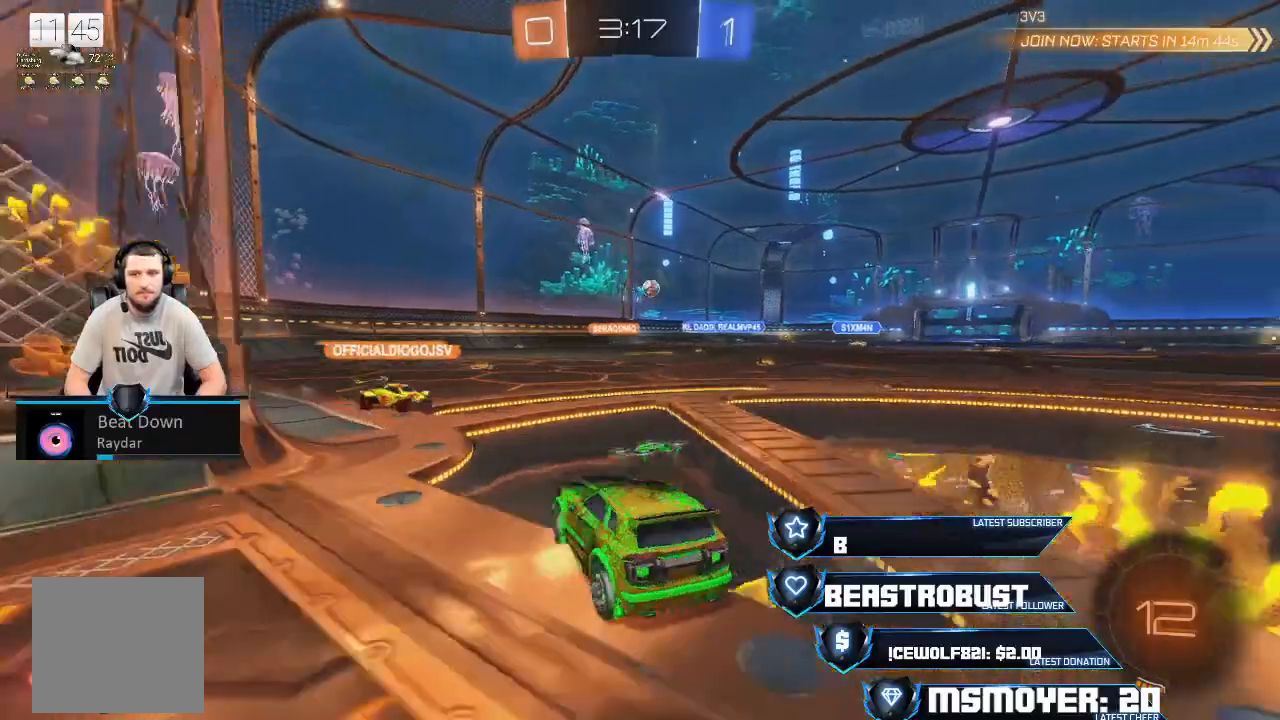
{"dt_ms": 500, "buttons": [], "left_stick": "center", "right_stick": "center", "events": [[33, "L2", "down"], [33, "left_stick", "down"], [67, "CIRCLE", "up"], [100, "left_stick", "down-left"], [233, "left_stick", "center"], [400, "L2", "up"]]}
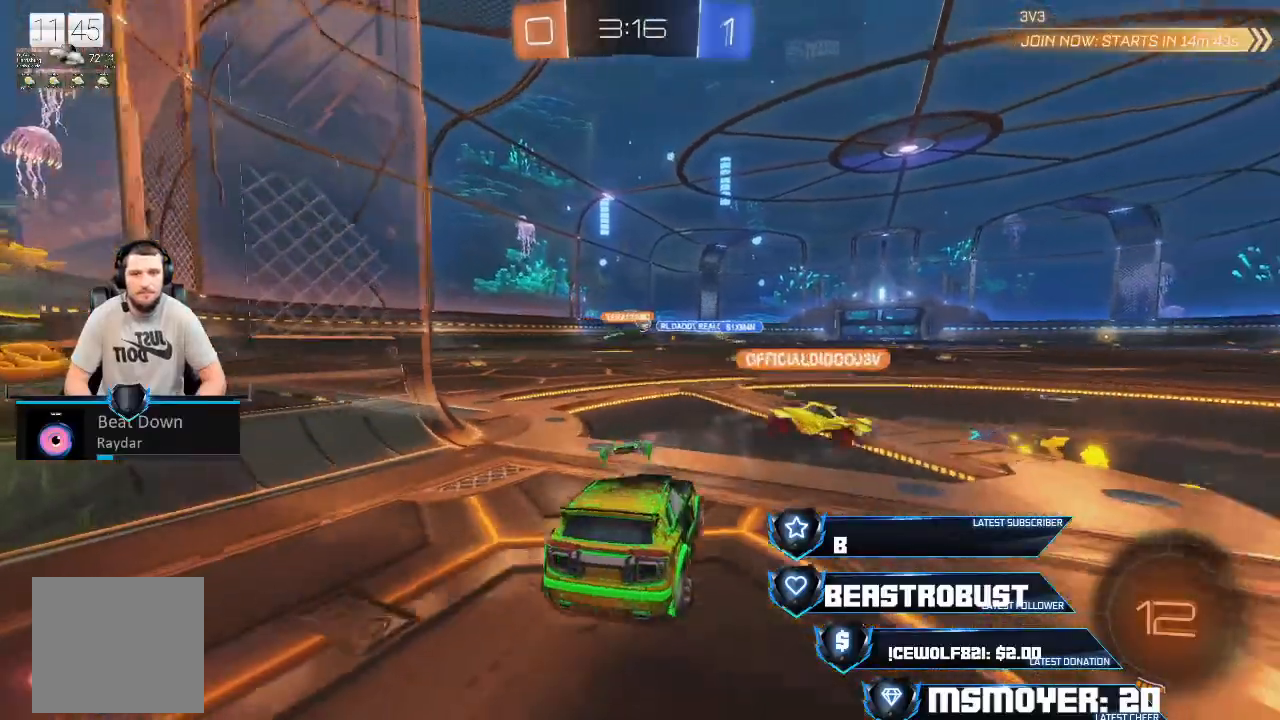
{"dt_ms": 500, "buttons": ["R2"], "left_stick": "center", "right_stick": "center", "events": [[33, "R2", "down"], [233, "left_stick", "right"], [400, "left_stick", "center"]]}
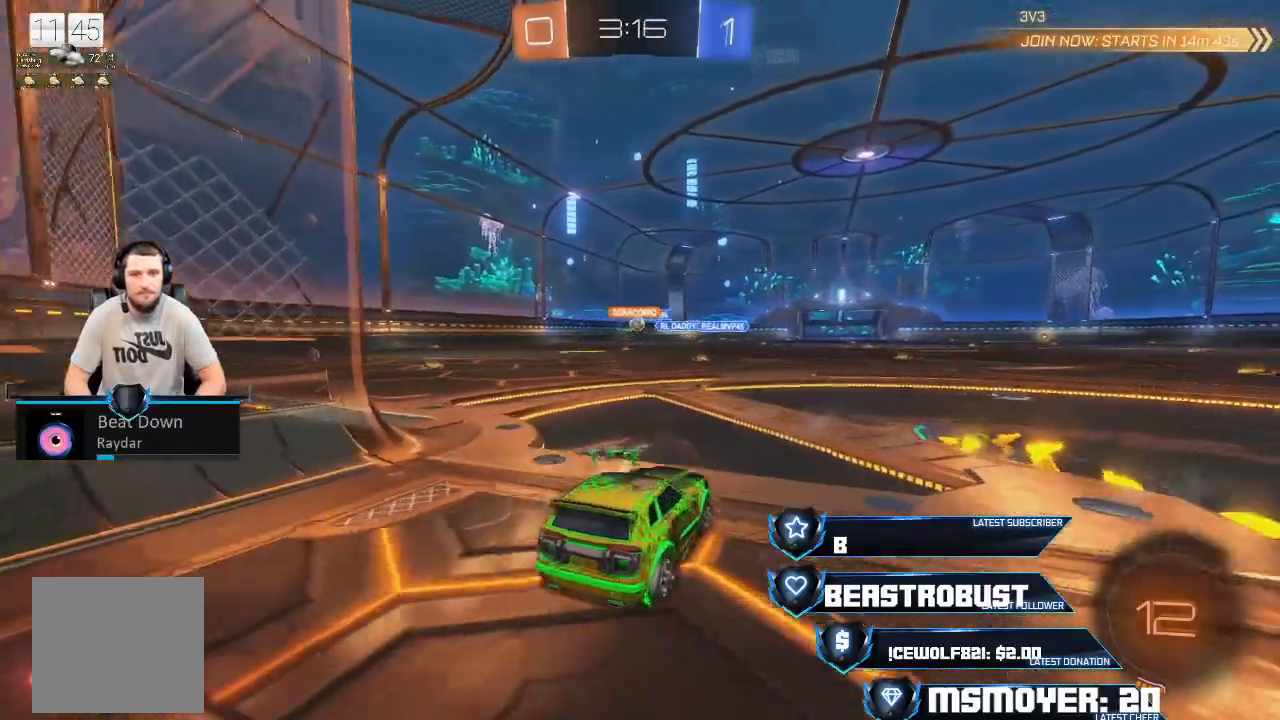
{"dt_ms": 500, "buttons": ["R2"], "left_stick": "left", "right_stick": "center", "events": [[367, "left_stick", "left"]]}
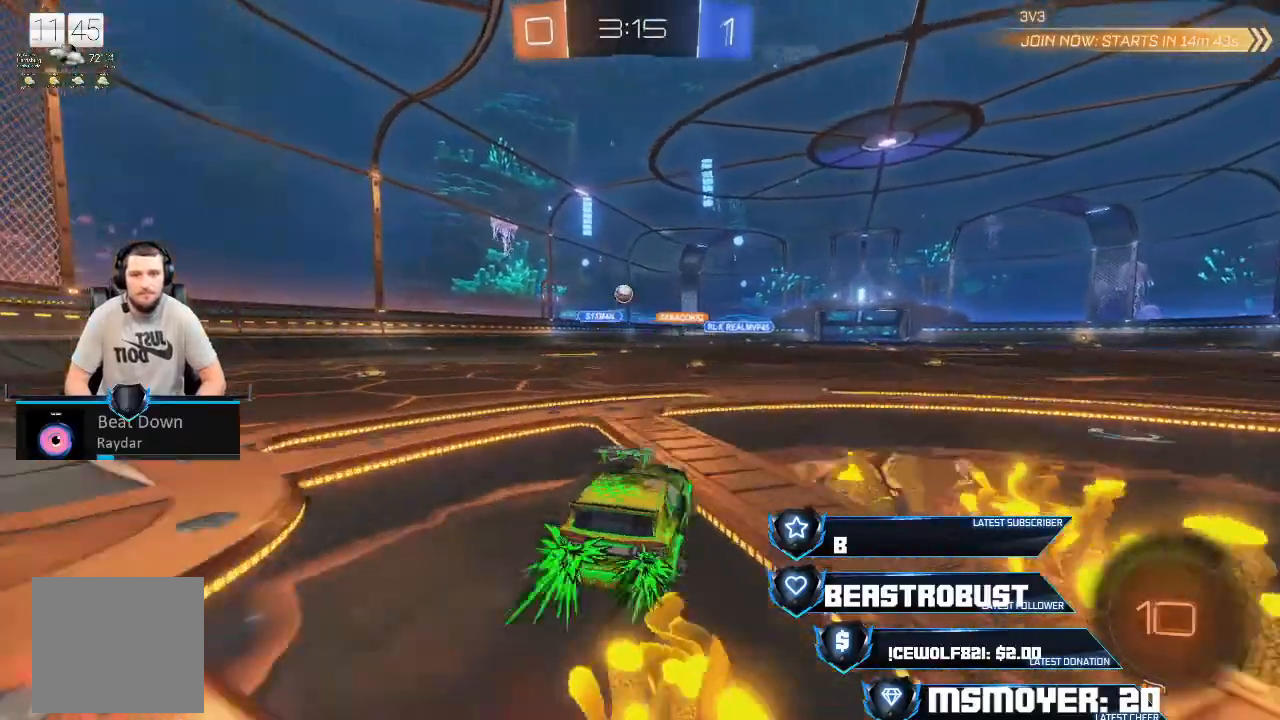
{"dt_ms": 500, "buttons": ["L2"], "left_stick": "left", "right_stick": "center", "events": [[333, "R2", "up"], [500, "L2", "down"]]}
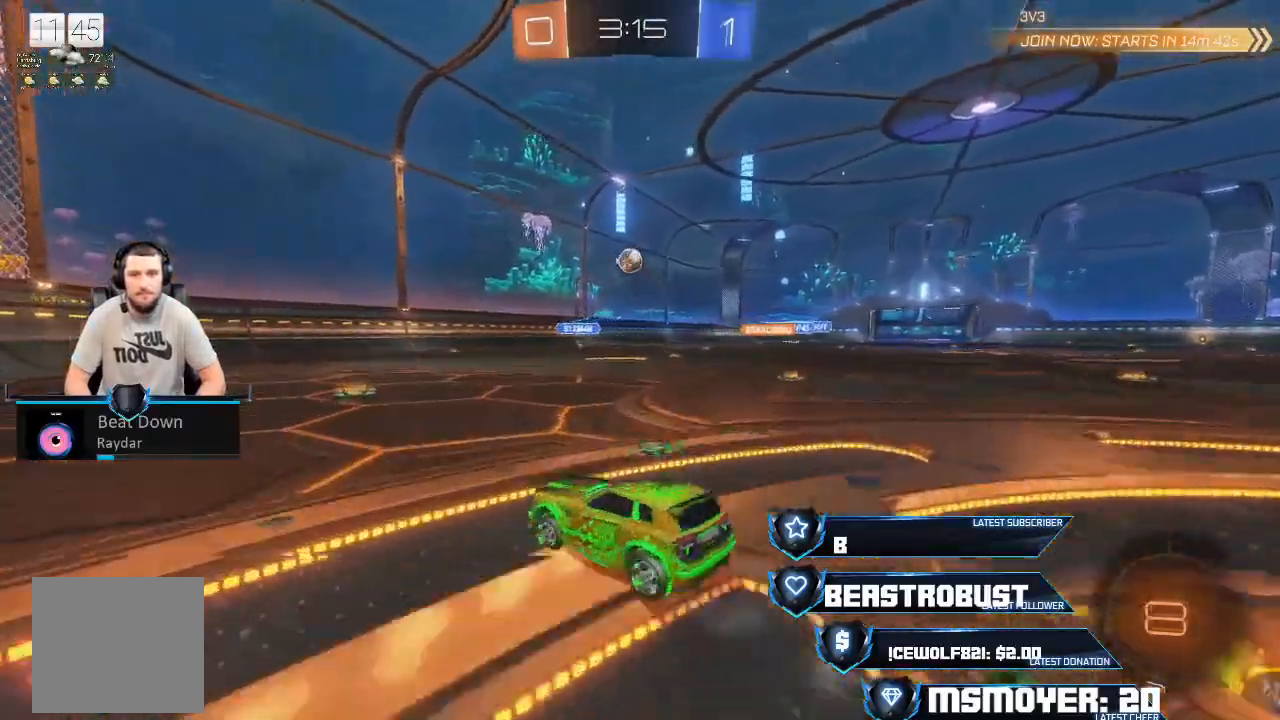
{"dt_ms": 500, "buttons": ["R2"], "left_stick": "right", "right_stick": "center", "events": [[167, "R2", "down"], [233, "L2", "up"], [267, "left_stick", "center"], [467, "left_stick", "right"]]}
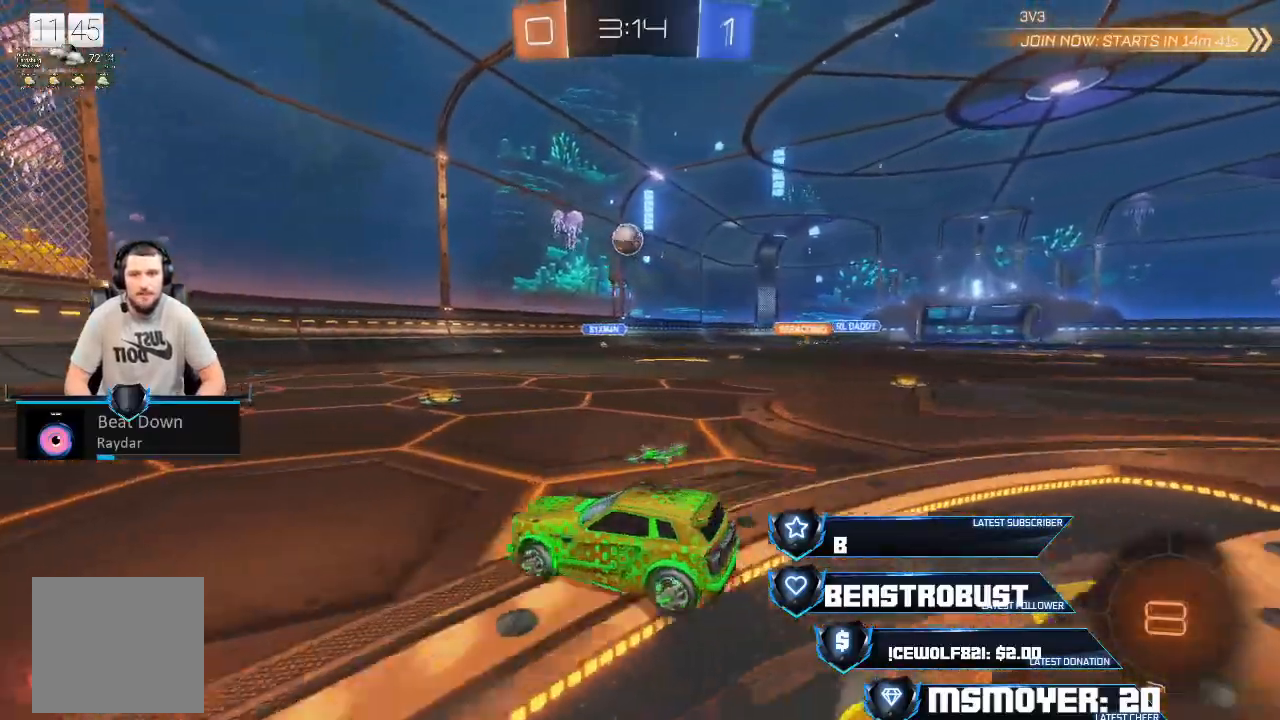
{"dt_ms": 500, "buttons": ["R2"], "left_stick": "left", "right_stick": "center", "events": [[300, "left_stick", "center"], [433, "left_stick", "left"]]}
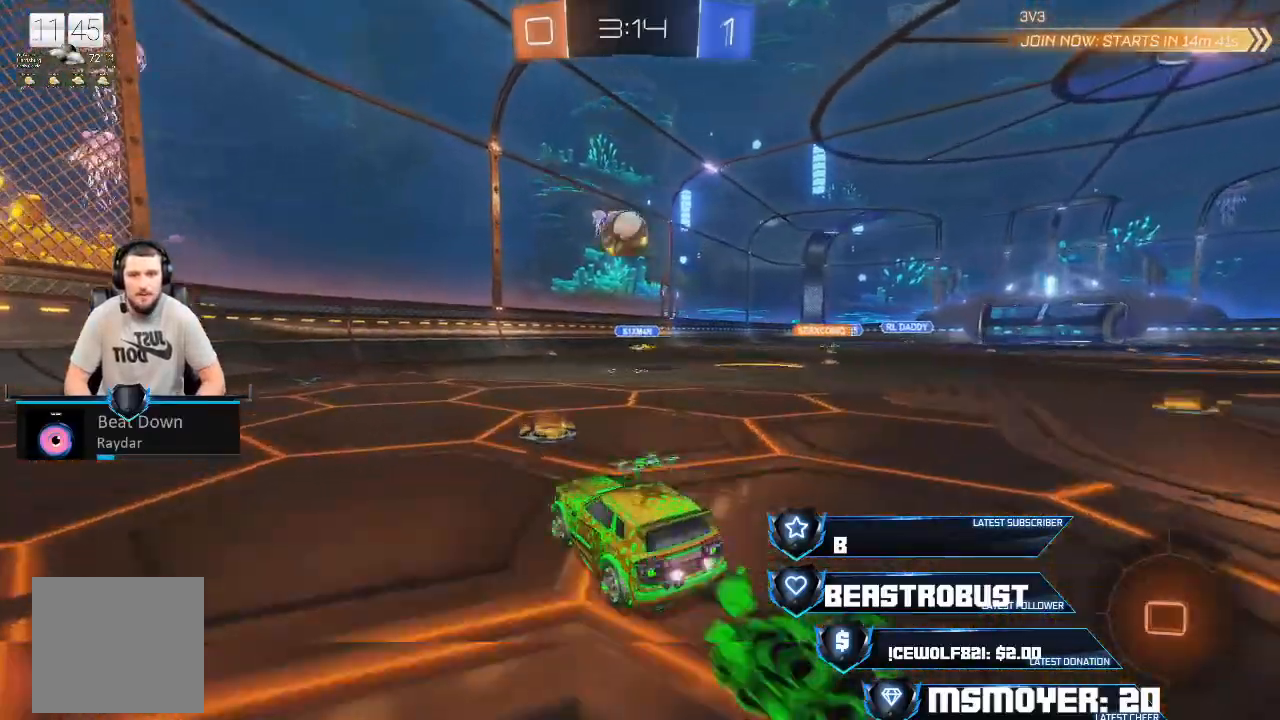
{"dt_ms": 500, "buttons": ["SQUARE", "L2", "R2"], "left_stick": "right", "right_stick": "center", "events": [[100, "left_stick", "up-left"], [267, "left_stick", "center"], [400, "left_stick", "right"], [500, "L2", "down"], [500, "SQUARE", "down"]]}
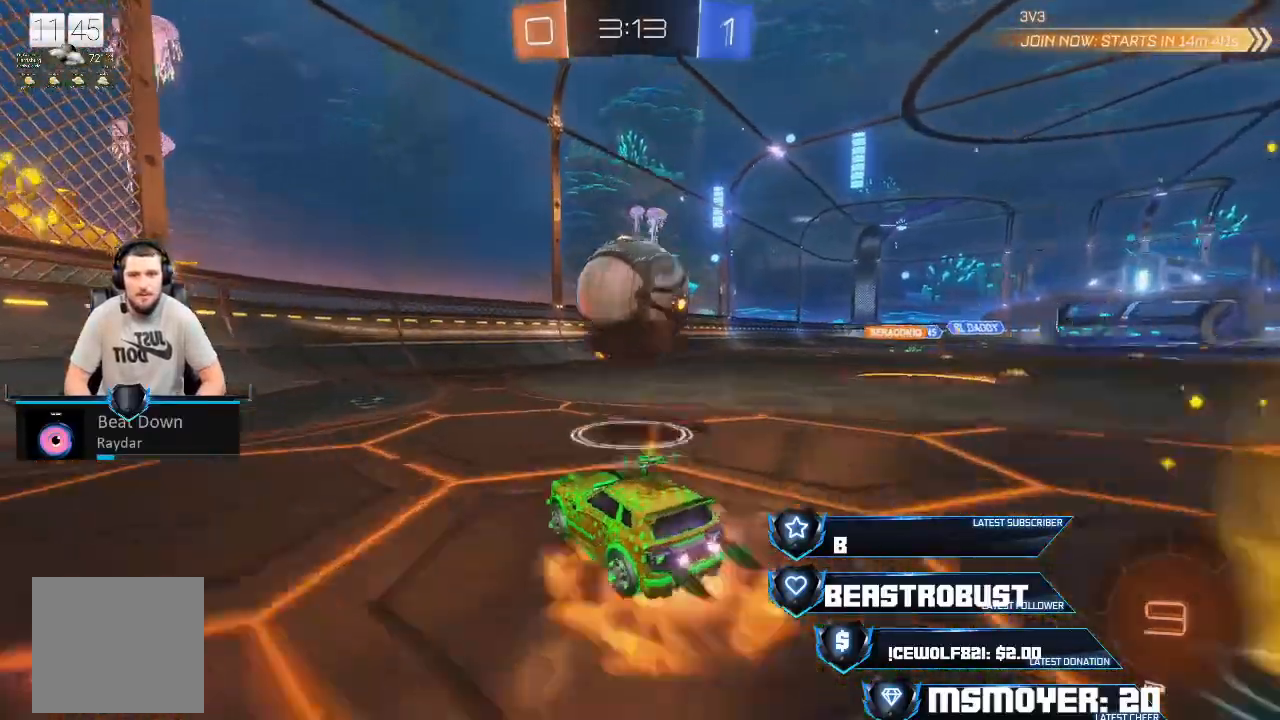
{"dt_ms": 500, "buttons": ["R2"], "left_stick": "center", "right_stick": "center", "events": [[167, "SQUARE", "up"], [233, "L2", "up"], [233, "SQUARE", "down"], [300, "R2", "up"], [300, "left_stick", "center"], [367, "SQUARE", "up"], [500, "R2", "down"]]}
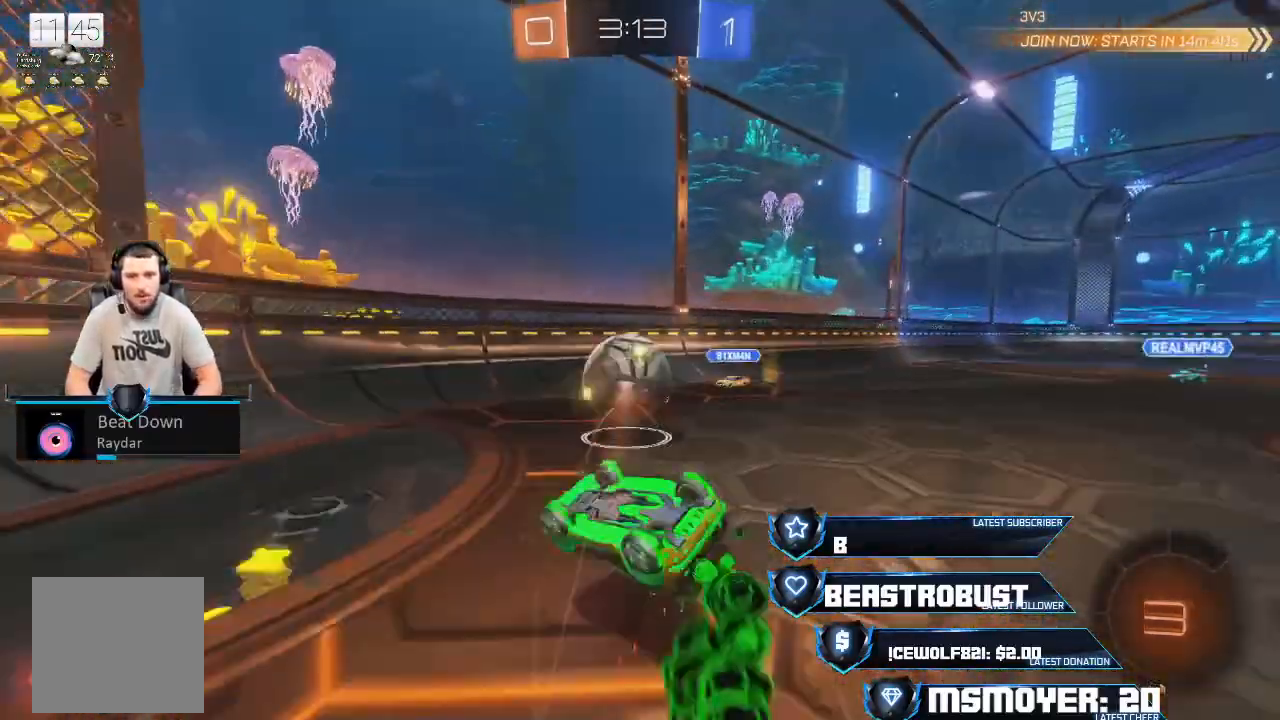
{"dt_ms": 500, "buttons": ["R2"], "left_stick": "up-right", "right_stick": "center", "events": [[33, "left_stick", "up-right"], [67, "CIRCLE", "down"], [167, "left_stick", "center"], [200, "CIRCLE", "up"], [300, "left_stick", "up-right"]]}
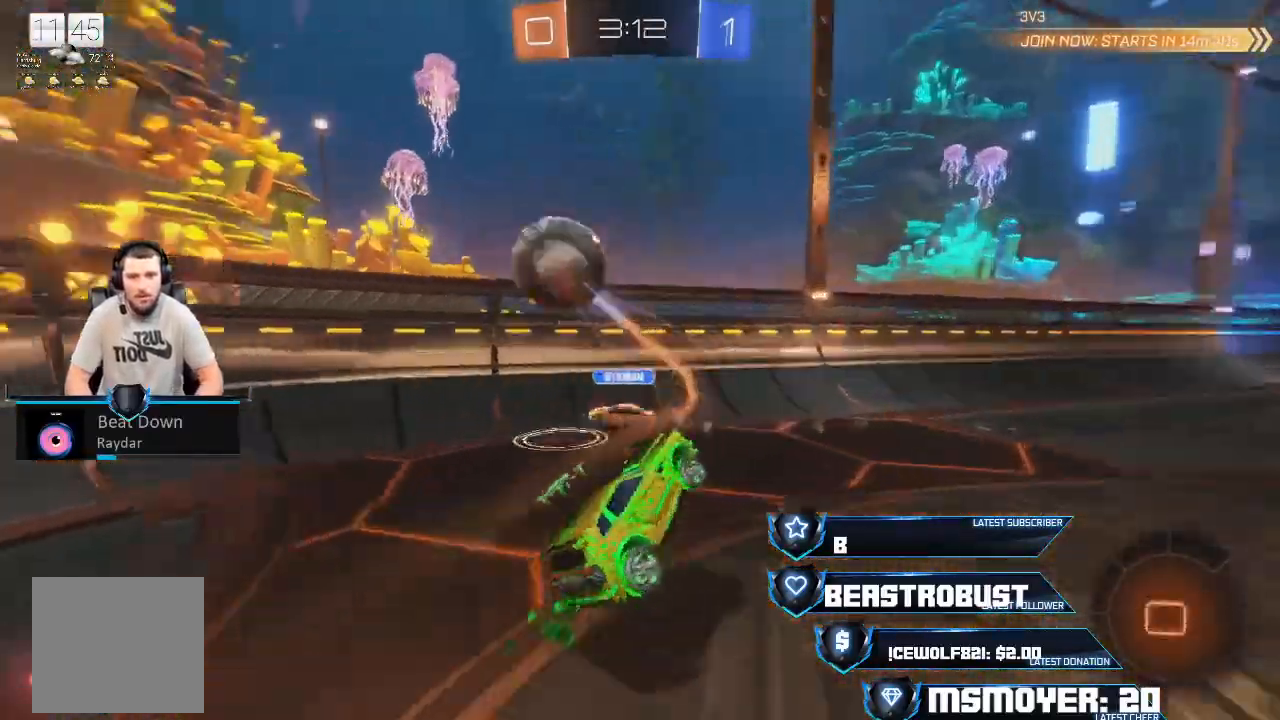
{"dt_ms": 500, "buttons": ["R2"], "left_stick": "left", "right_stick": "center", "events": [[33, "TRIANGLE", "down"], [33, "left_stick", "left"], [133, "TRIANGLE", "up"], [367, "TRIANGLE", "down"], [500, "TRIANGLE", "up"]]}
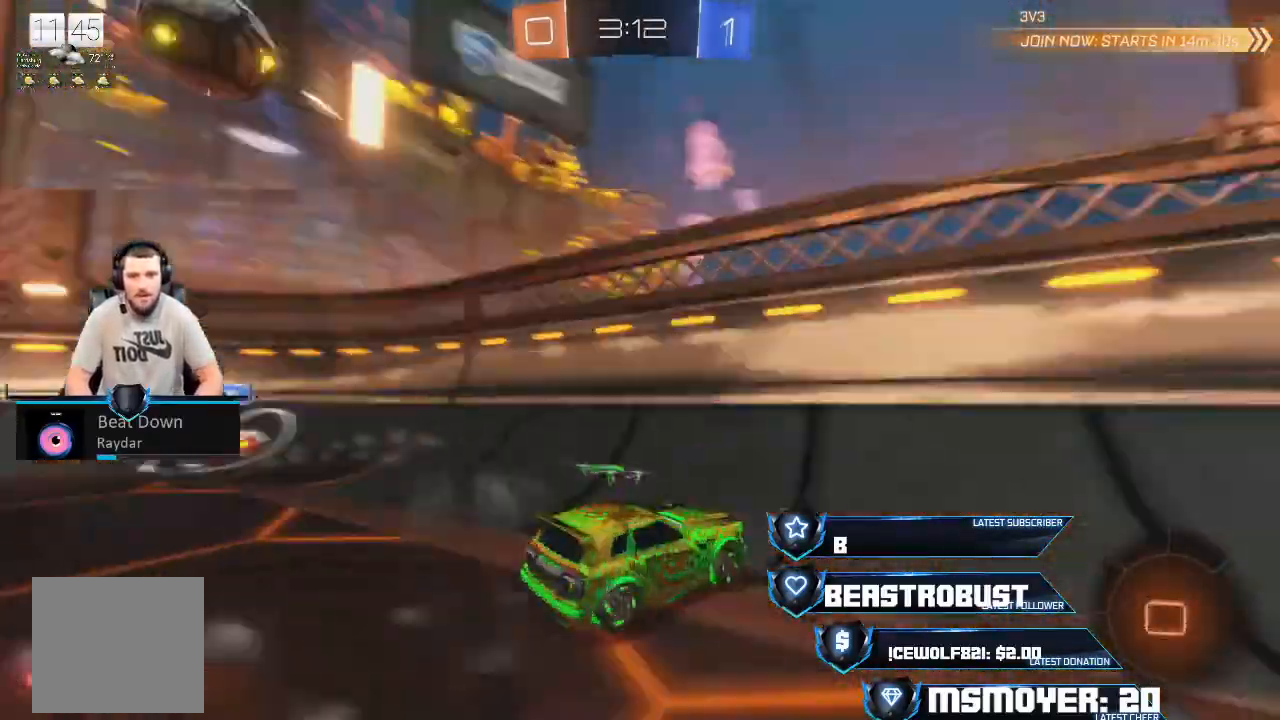
{"dt_ms": 500, "buttons": ["R2"], "left_stick": "left", "right_stick": "center", "events": [[300, "CIRCLE", "down"], [433, "CIRCLE", "up"]]}
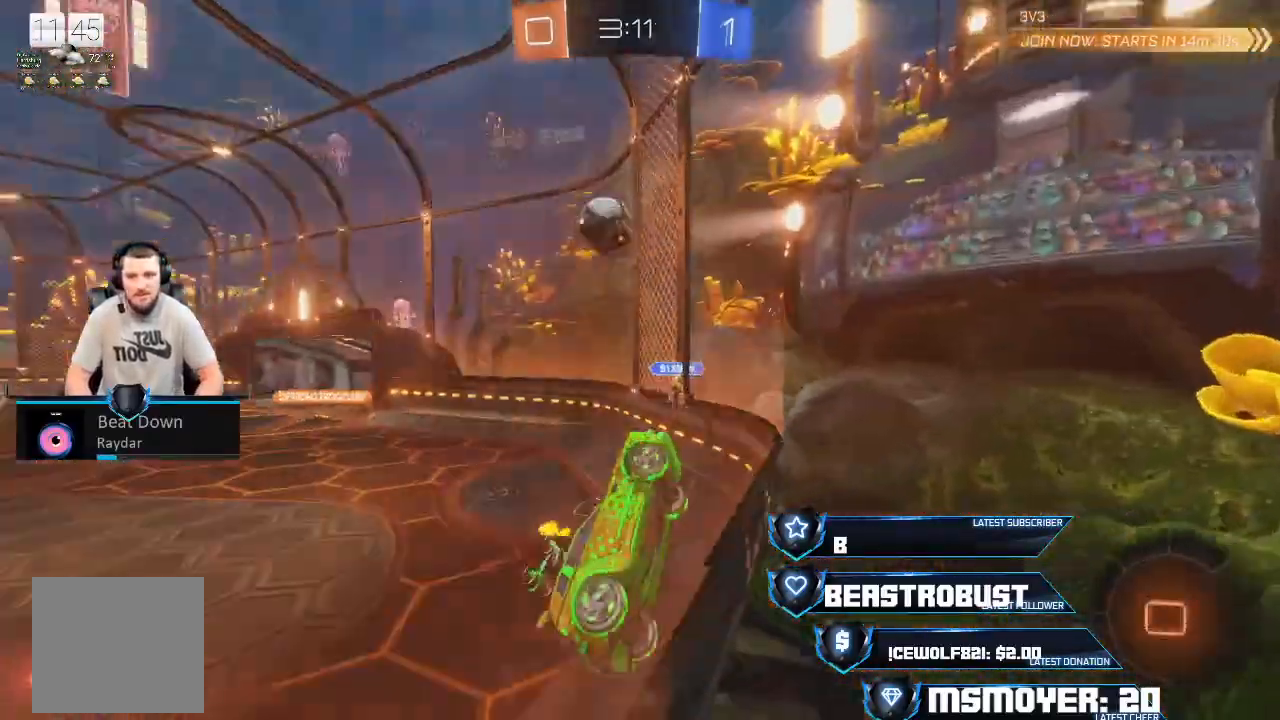
{"dt_ms": 500, "buttons": ["R2"], "left_stick": "up-left", "right_stick": "center", "events": [[500, "left_stick", "up-left"]]}
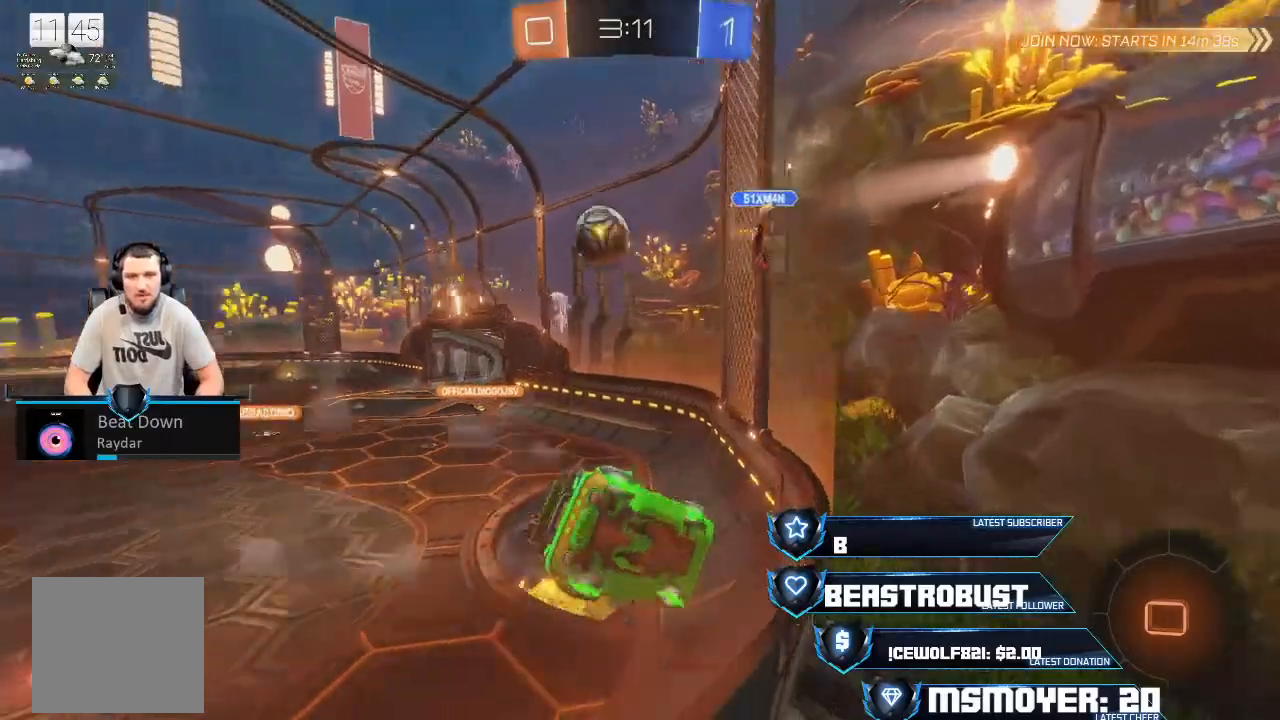
{"dt_ms": 500, "buttons": ["R2"], "left_stick": "left", "right_stick": "center", "events": [[400, "left_stick", "left"]]}
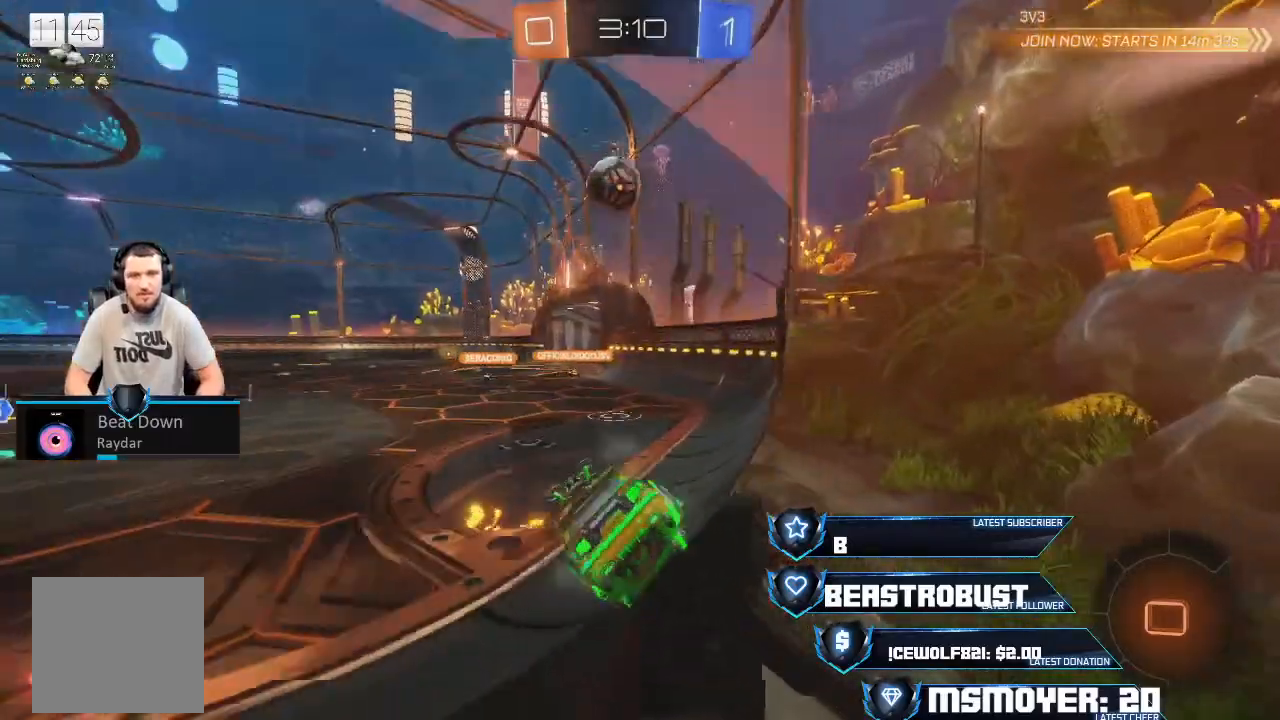
{"dt_ms": 500, "buttons": ["R2"], "left_stick": "up", "right_stick": "center", "events": [[67, "left_stick", "up-left"], [233, "SQUARE", "down"], [267, "L2", "down"], [300, "SQUARE", "up"], [333, "SQUARE", "down"], [367, "SQUARE", "up"], [433, "SQUARE", "down"], [467, "L2", "up"], [467, "left_stick", "up"], [500, "SQUARE", "up"]]}
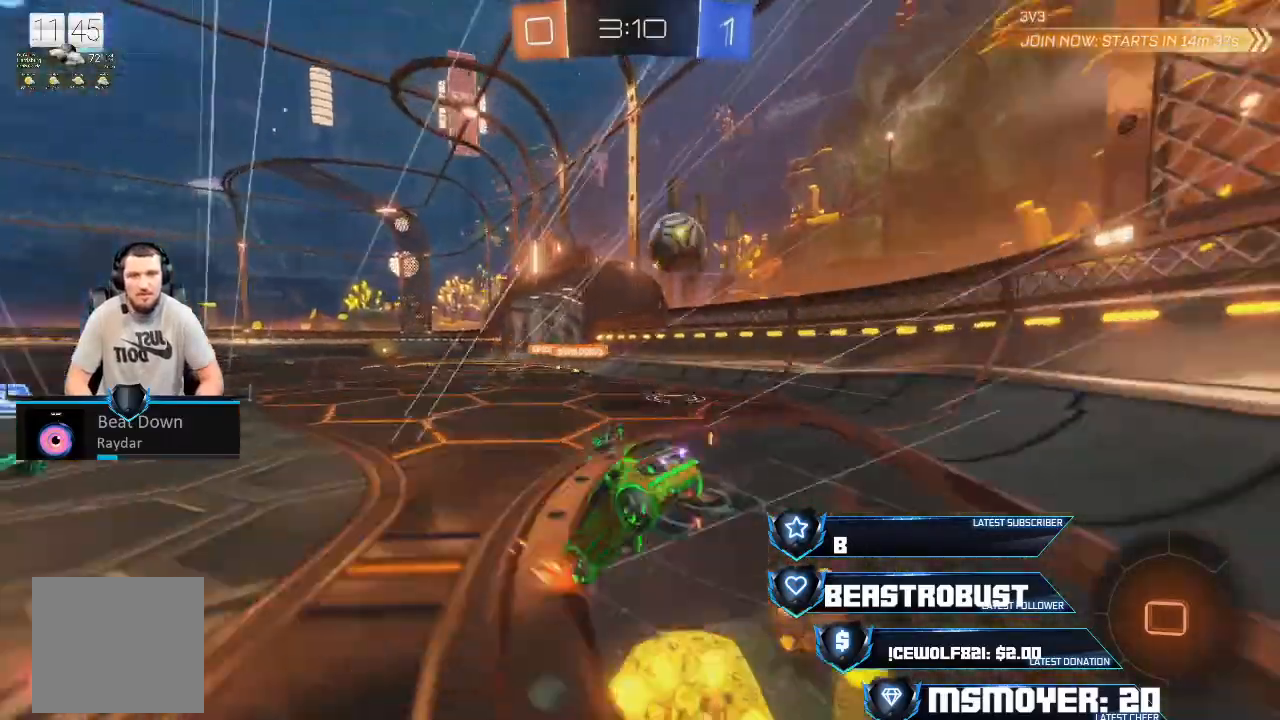
{"dt_ms": 500, "buttons": ["R2"], "left_stick": "up-left", "right_stick": "center", "events": [[67, "R2", "up"], [233, "left_stick", "up-left"], [300, "R2", "down"]]}